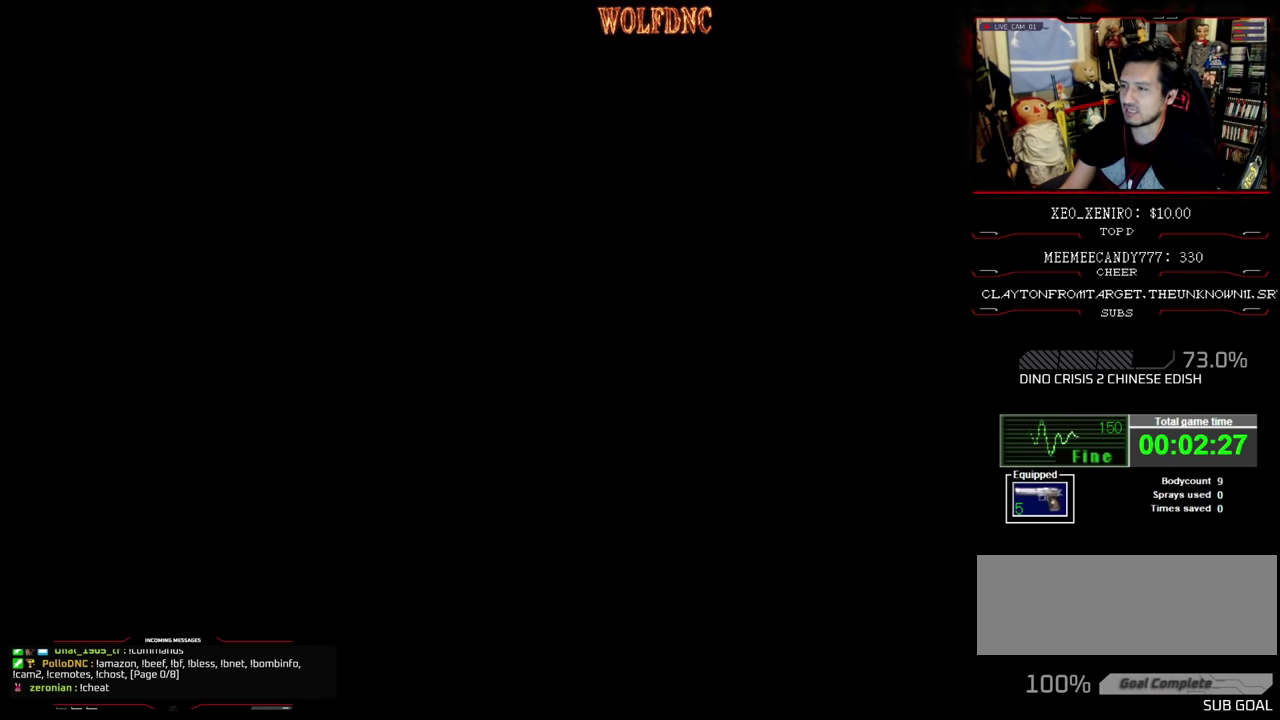
Gameplay with a controller (PlayStation layout); each line is a JSON object with the inputs held at the frame after it. "events" lists button and stick changes between this image and that frame as [ms after this image, input, new state], when the widget could be followed in between. Not read: L3 R3.
{"buttons": ["DPAD_RIGHT"], "events": [[350, "DPAD_RIGHT", "down"]]}
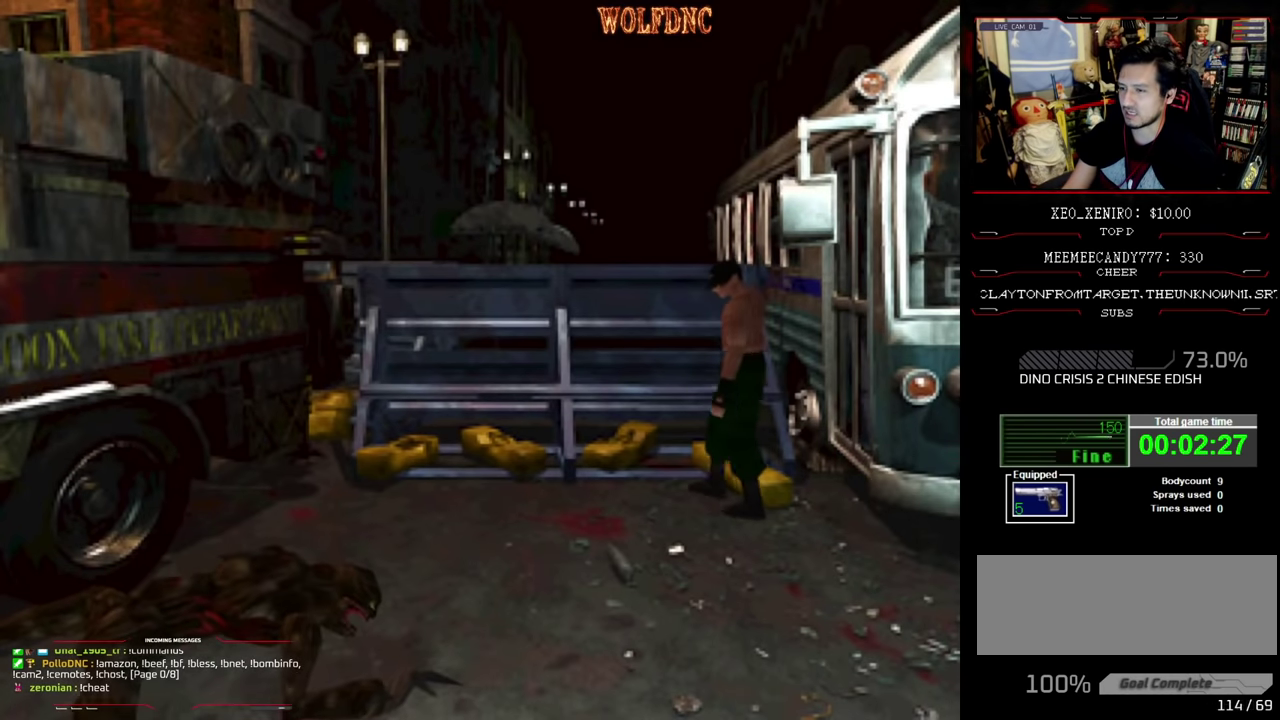
{"buttons": ["DPAD_DOWN"], "events": [[83, "DPAD_RIGHT", "up"], [366, "DPAD_DOWN", "down"]]}
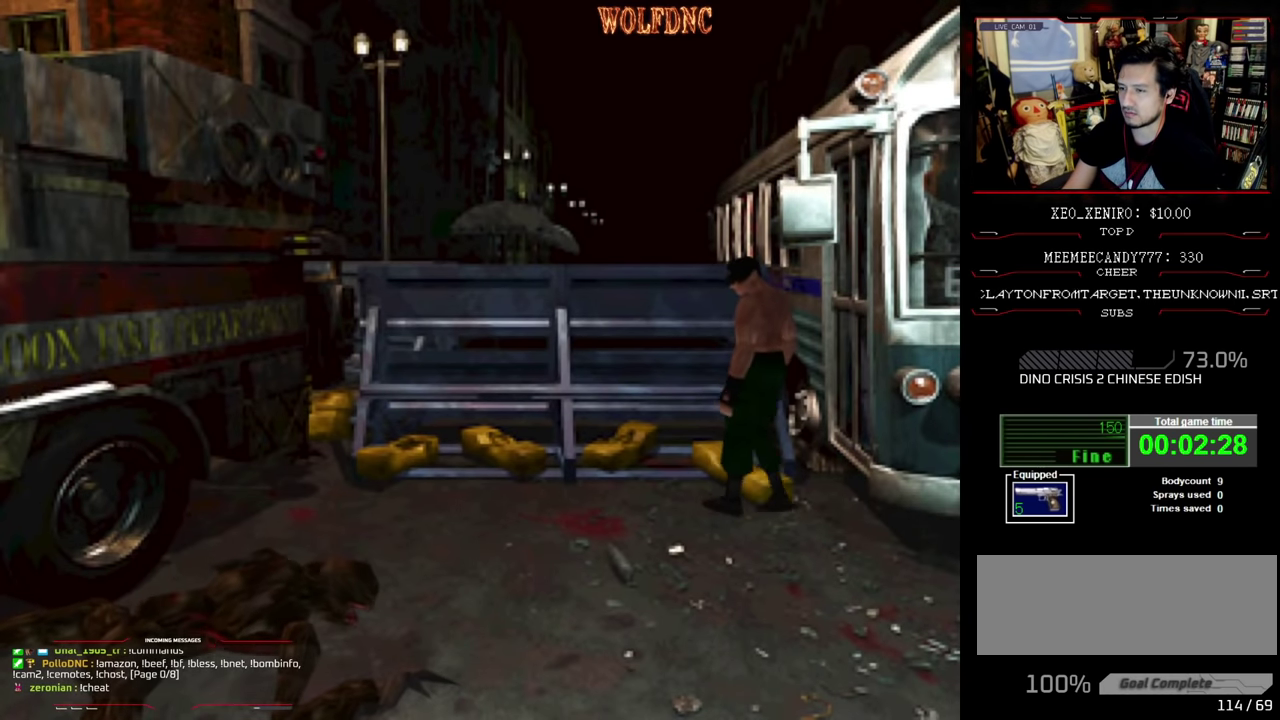
{"buttons": ["DPAD_UP", "DPAD_LEFT"], "events": [[300, "DPAD_DOWN", "up"], [300, "DPAD_LEFT", "down"], [433, "DPAD_UP", "down"]]}
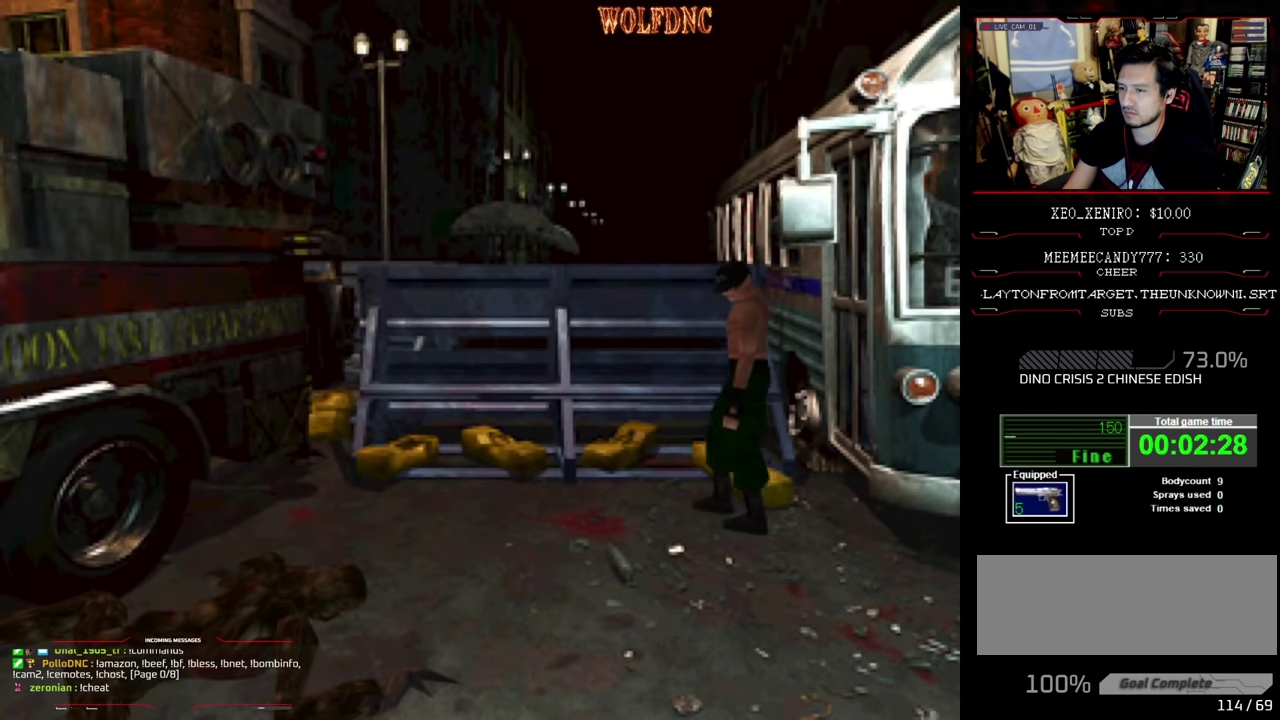
{"buttons": ["DPAD_UP"], "events": [[33, "DPAD_LEFT", "up"], [316, "DPAD_LEFT", "down"], [400, "DPAD_LEFT", "up"]]}
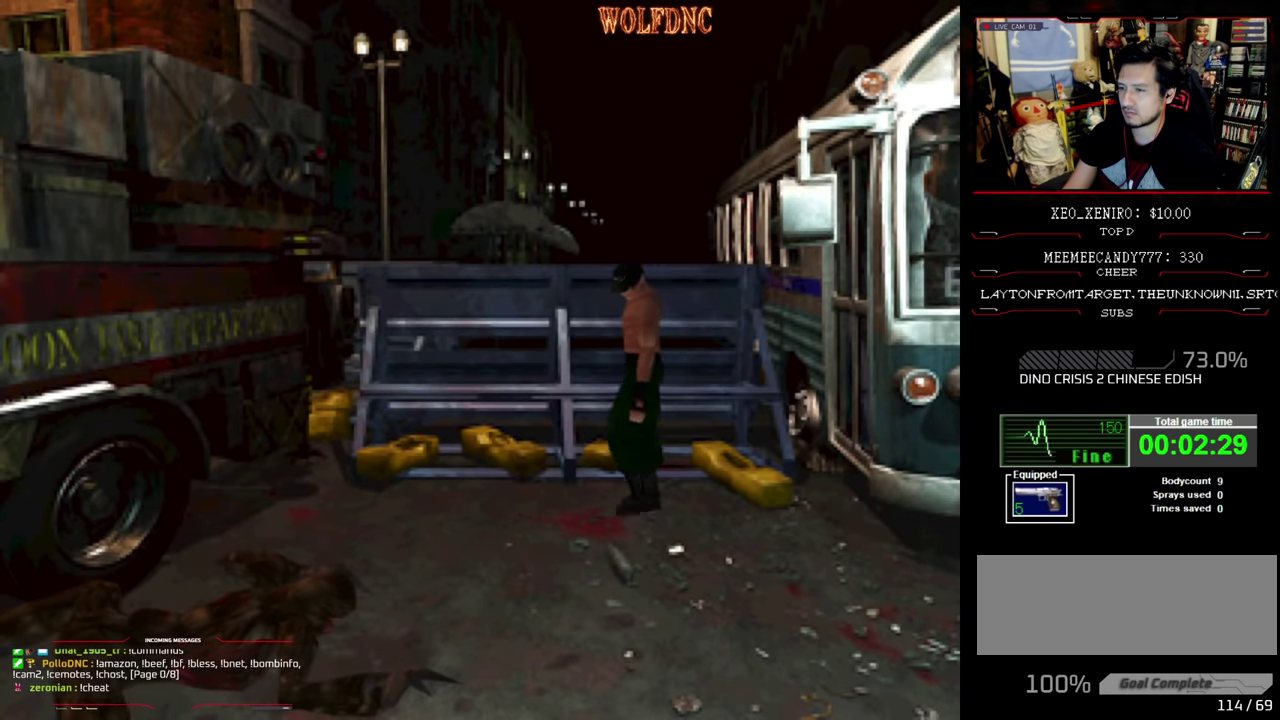
{"buttons": ["DPAD_UP"], "events": []}
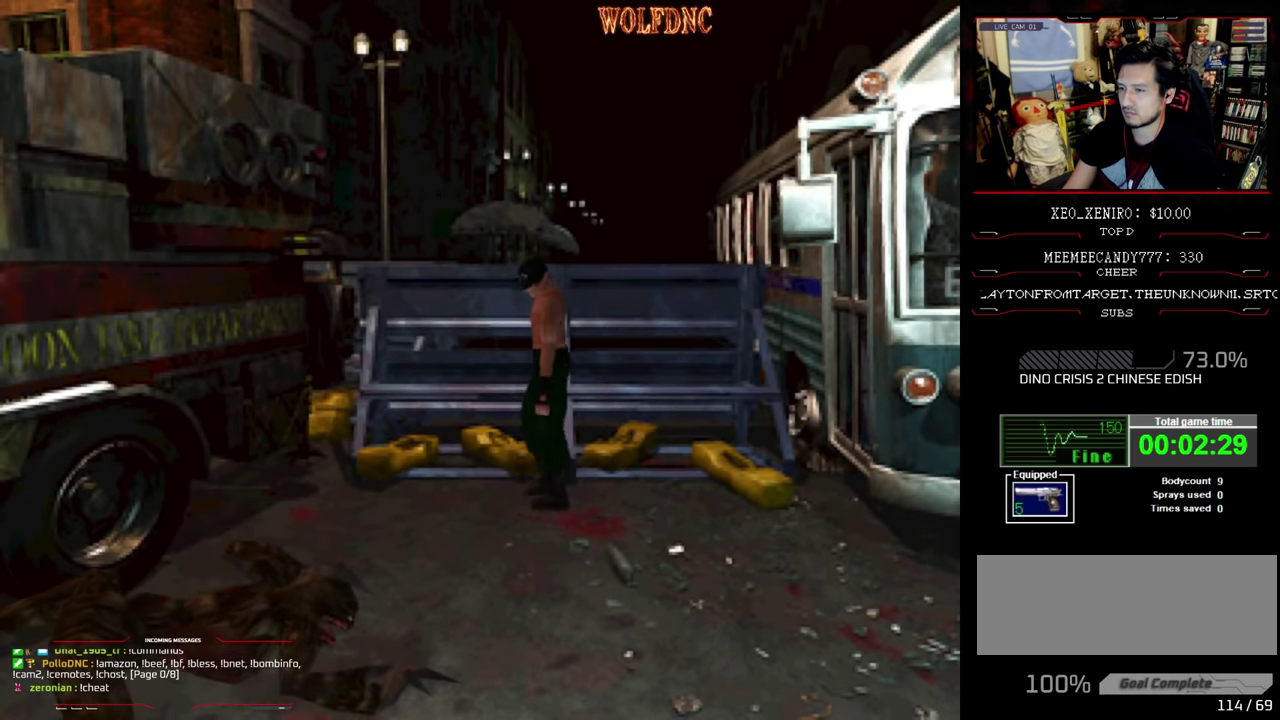
{"buttons": [], "events": [[483, "DPAD_UP", "up"]]}
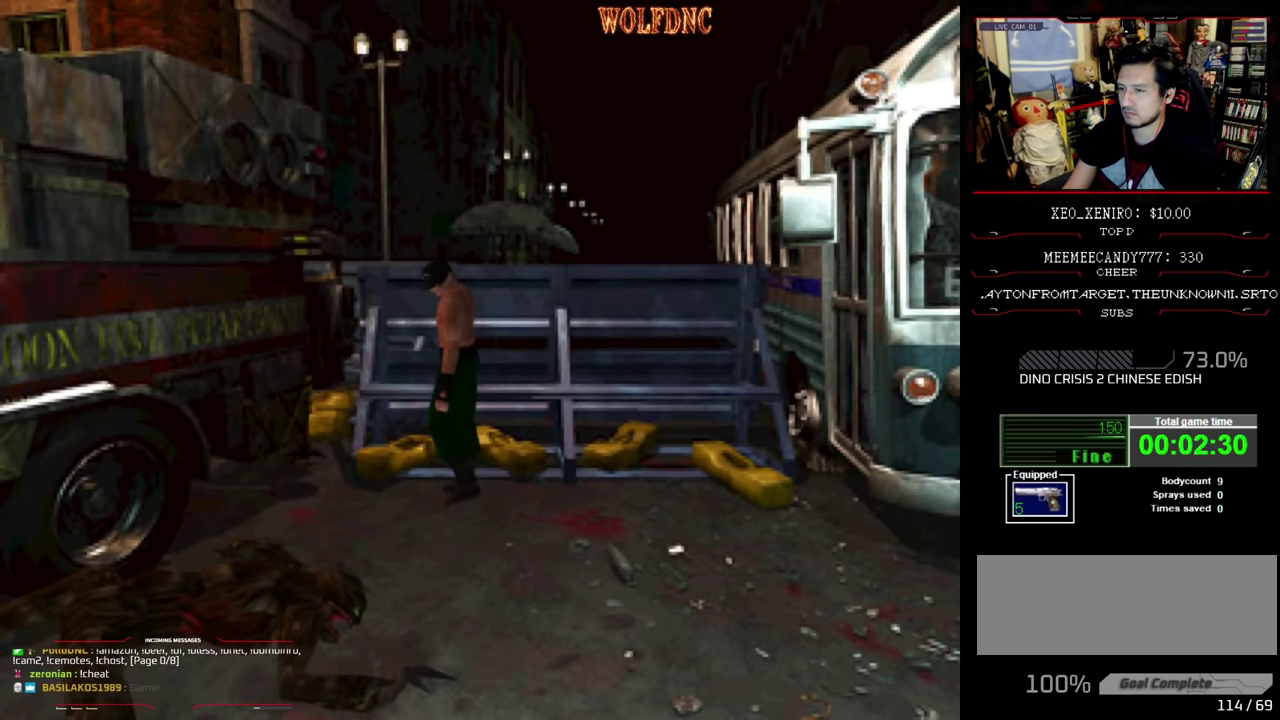
{"buttons": [], "events": [[266, "DPAD_UP", "down"], [450, "DPAD_UP", "up"]]}
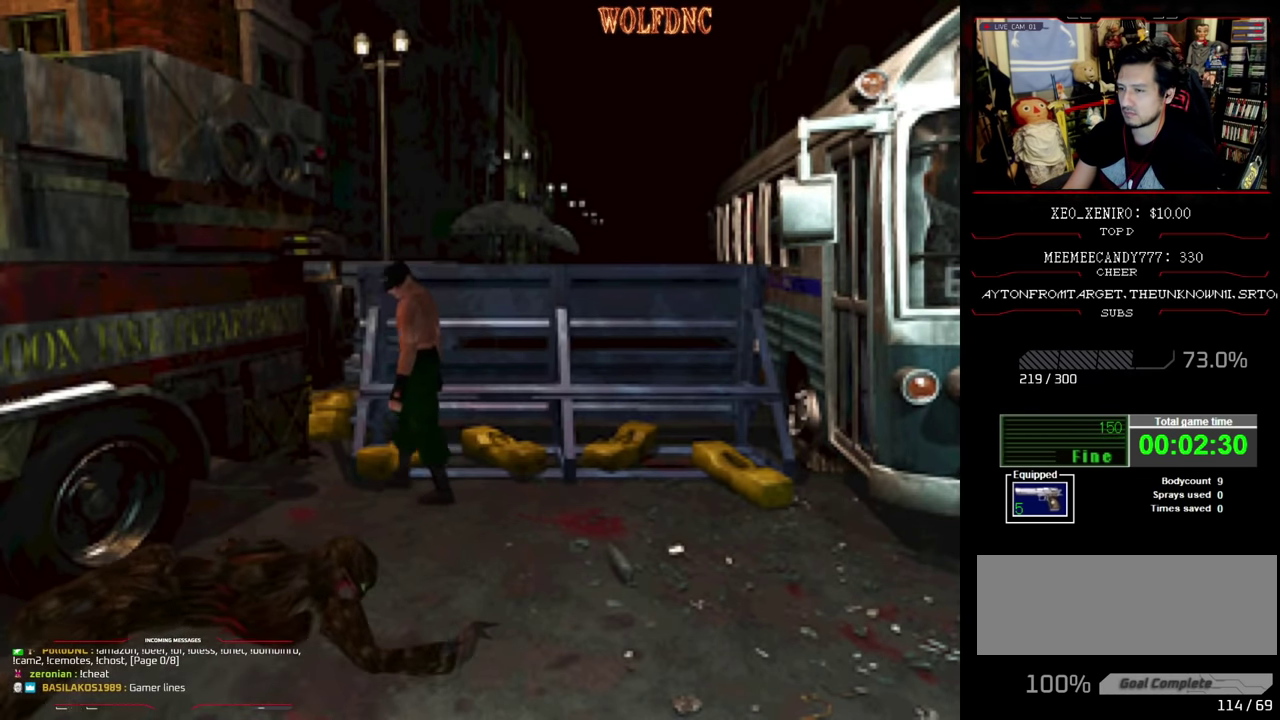
{"buttons": ["DPAD_LEFT"], "events": [[283, "DPAD_LEFT", "down"]]}
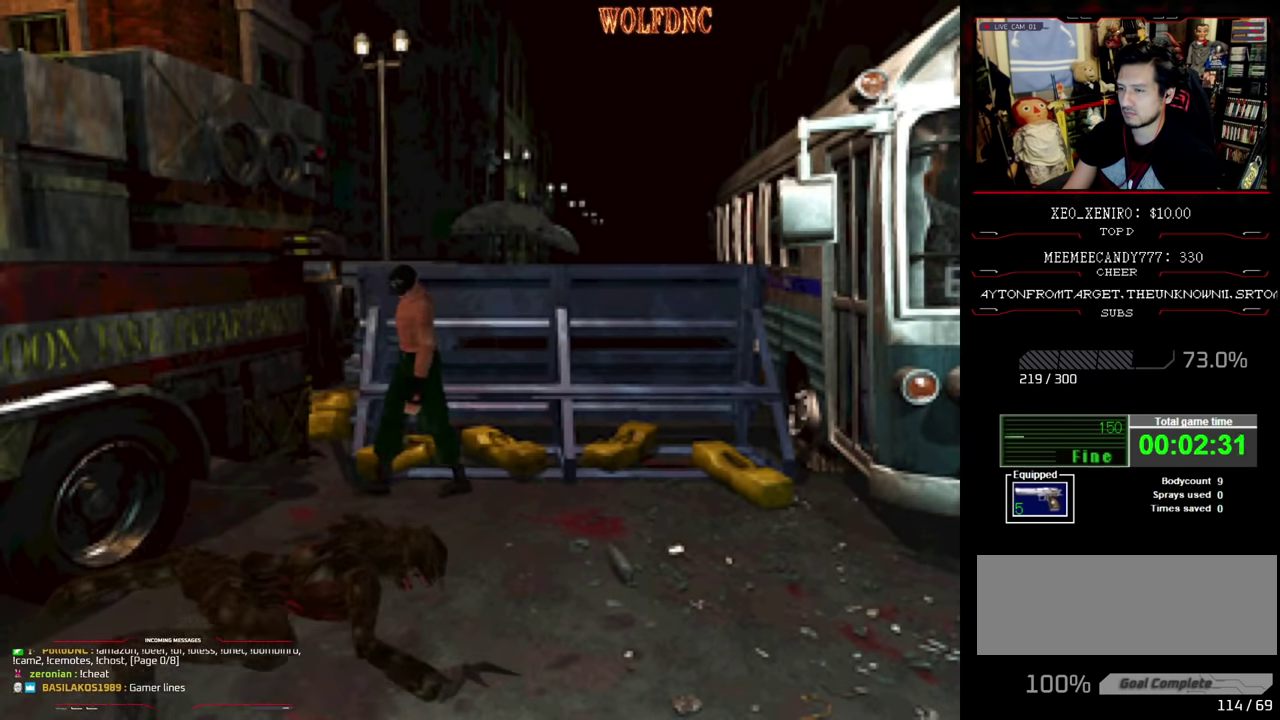
{"buttons": [], "events": [[50, "DPAD_LEFT", "up"]]}
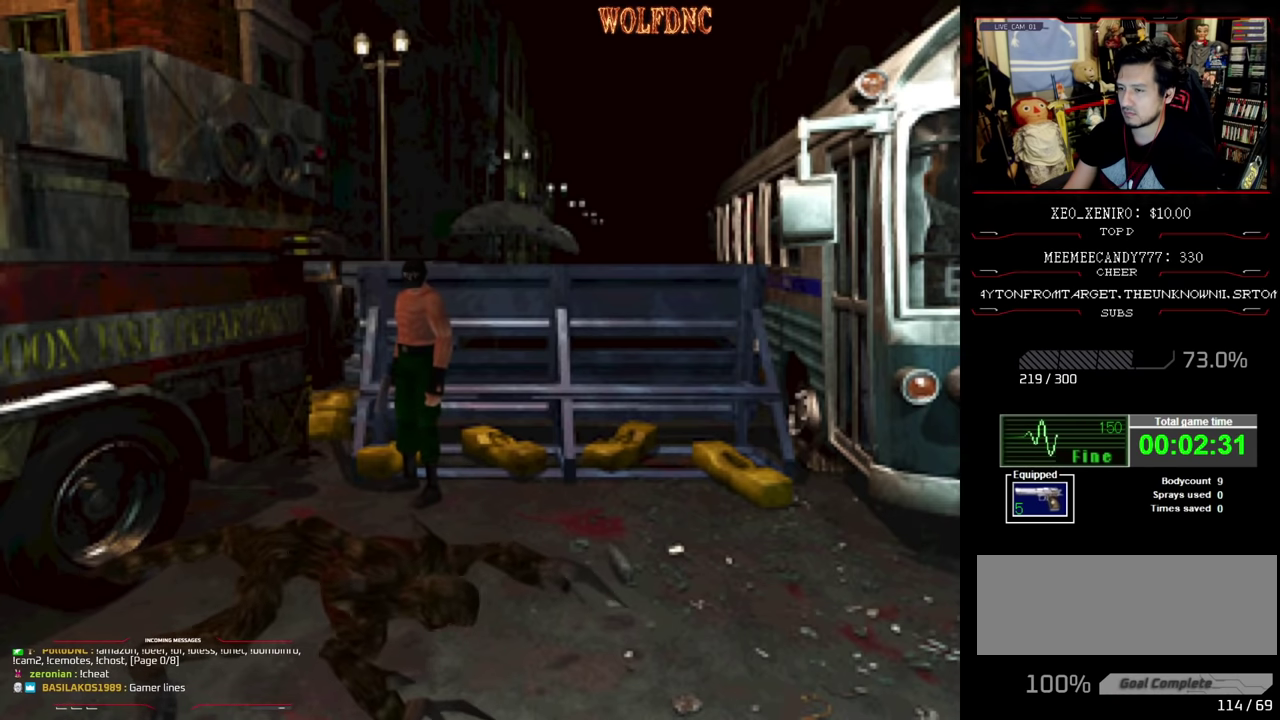
{"buttons": ["SQUARE", "DPAD_UP", "DPAD_LEFT"], "events": [[316, "DPAD_UP", "down"], [316, "SQUARE", "down"], [500, "DPAD_LEFT", "down"]]}
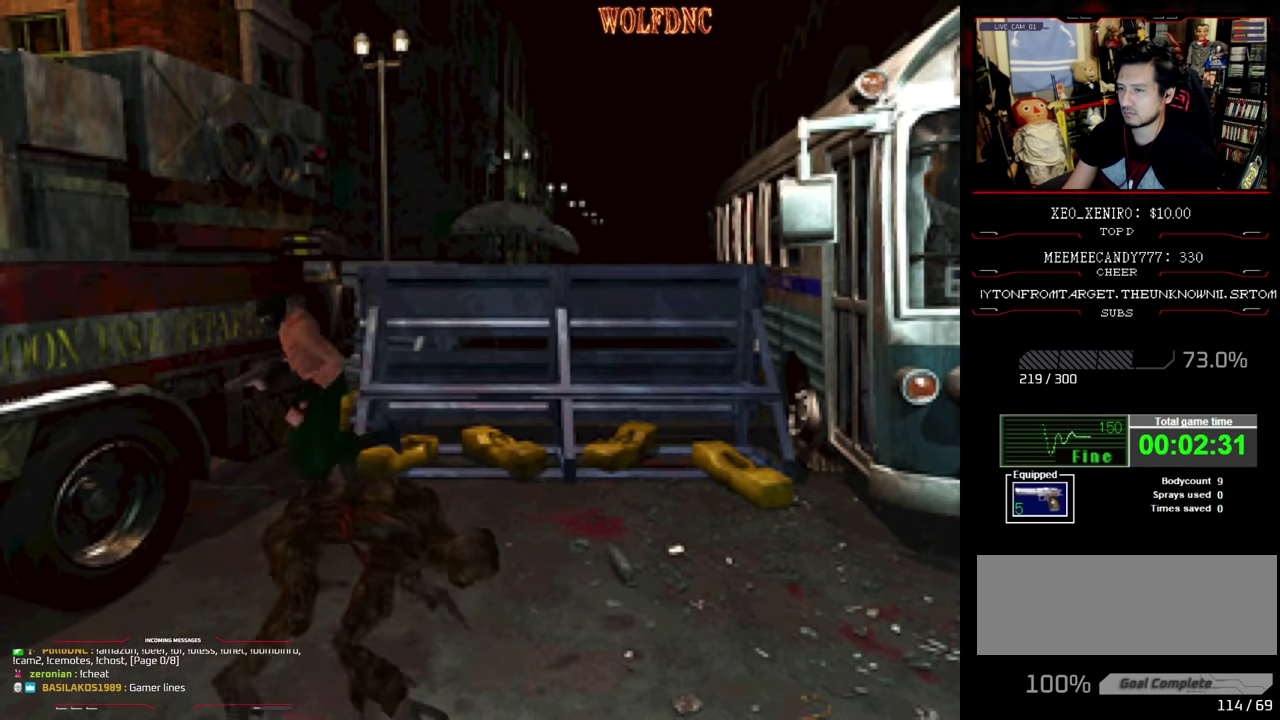
{"buttons": ["SQUARE", "DPAD_UP"], "events": [[133, "DPAD_LEFT", "up"]]}
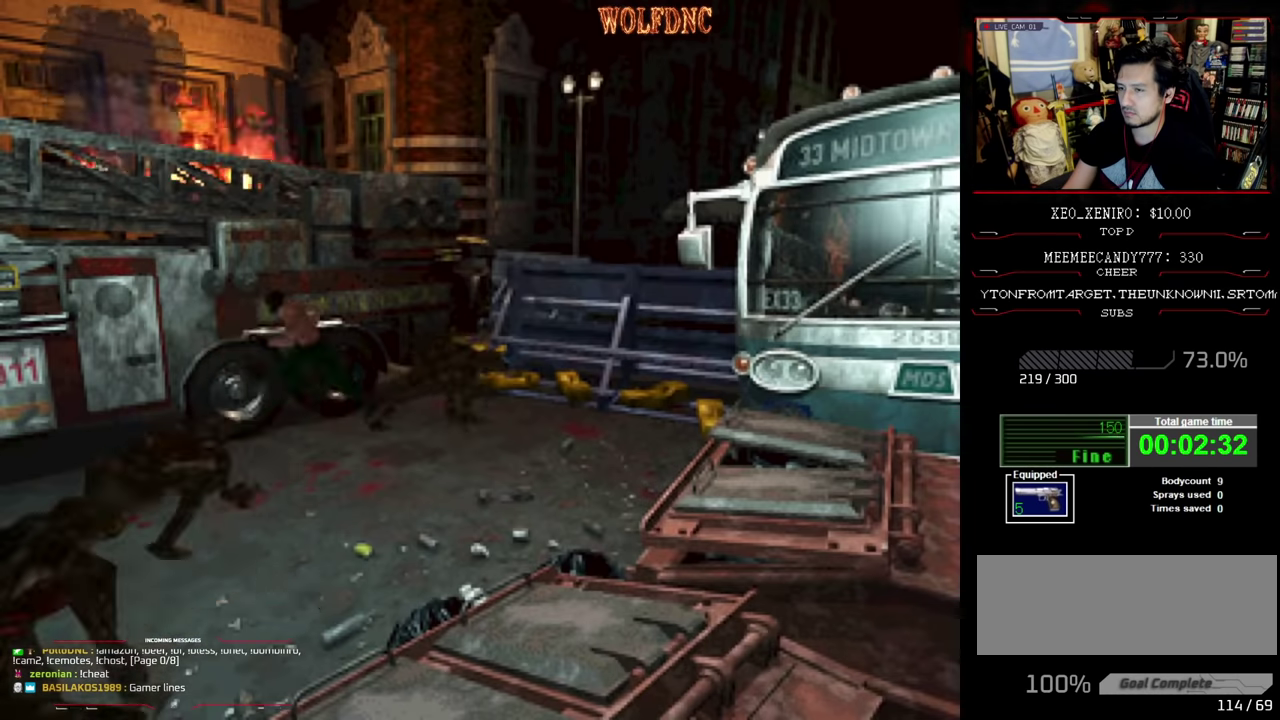
{"buttons": ["SQUARE", "DPAD_UP"], "events": []}
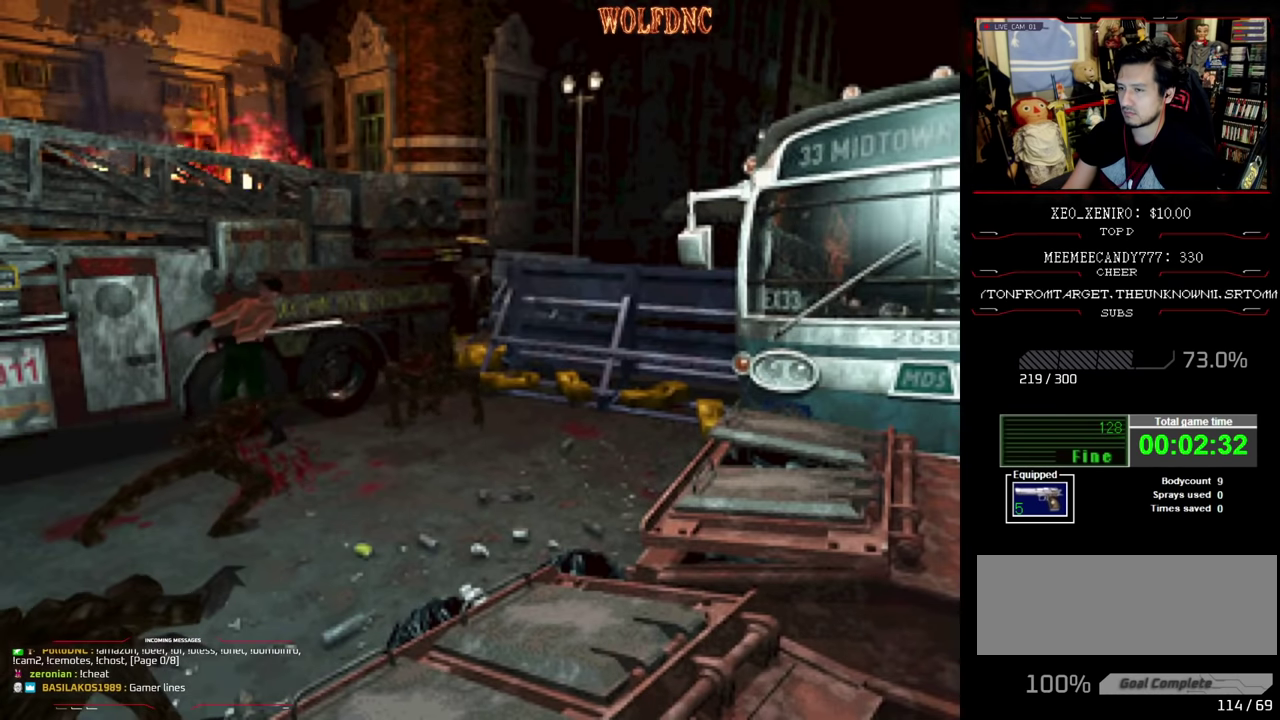
{"buttons": ["SQUARE", "DPAD_UP"], "events": []}
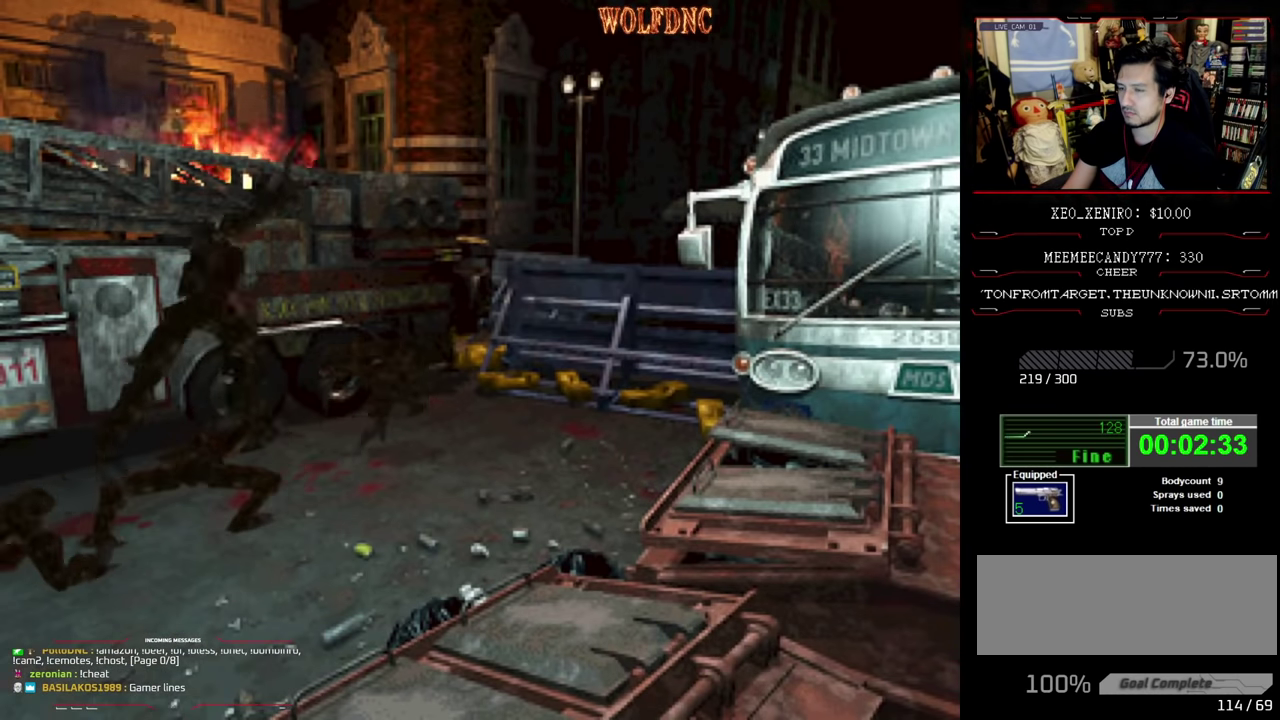
{"buttons": ["SQUARE", "DPAD_UP"], "events": []}
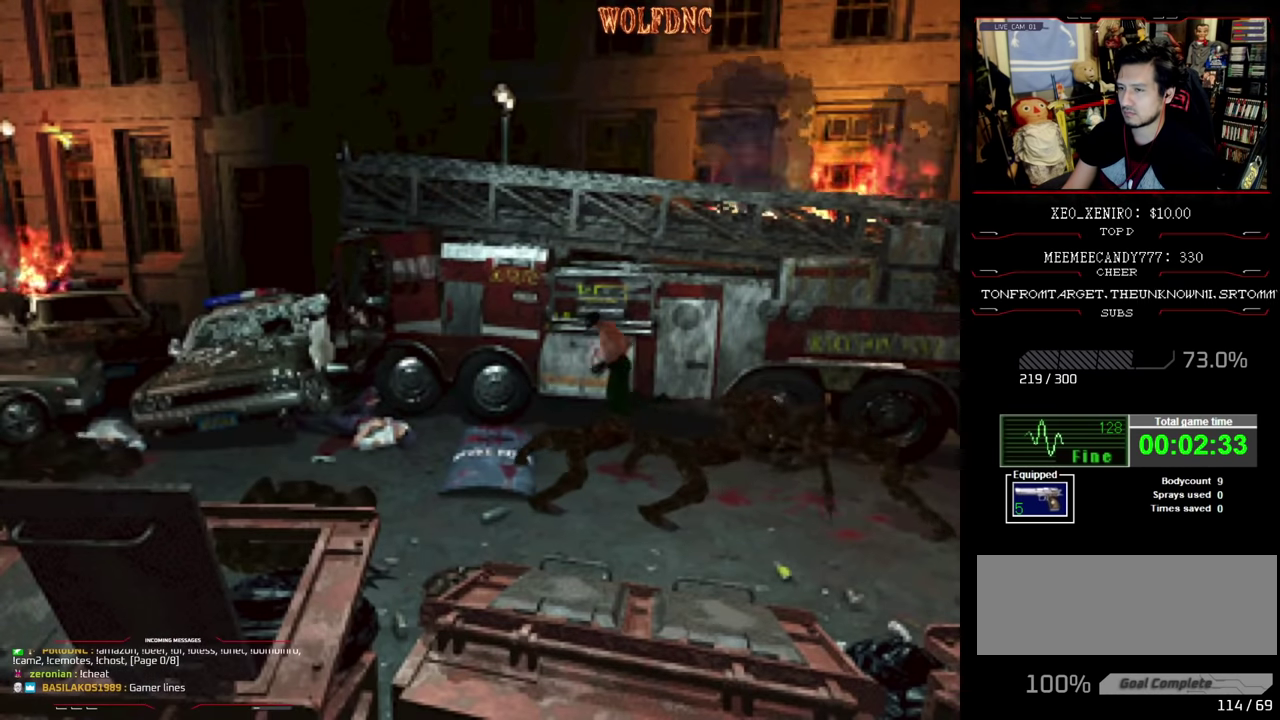
{"buttons": ["SQUARE", "DPAD_UP", "DPAD_LEFT"], "events": [[200, "DPAD_LEFT", "down"], [250, "DPAD_LEFT", "up"], [433, "DPAD_LEFT", "down"]]}
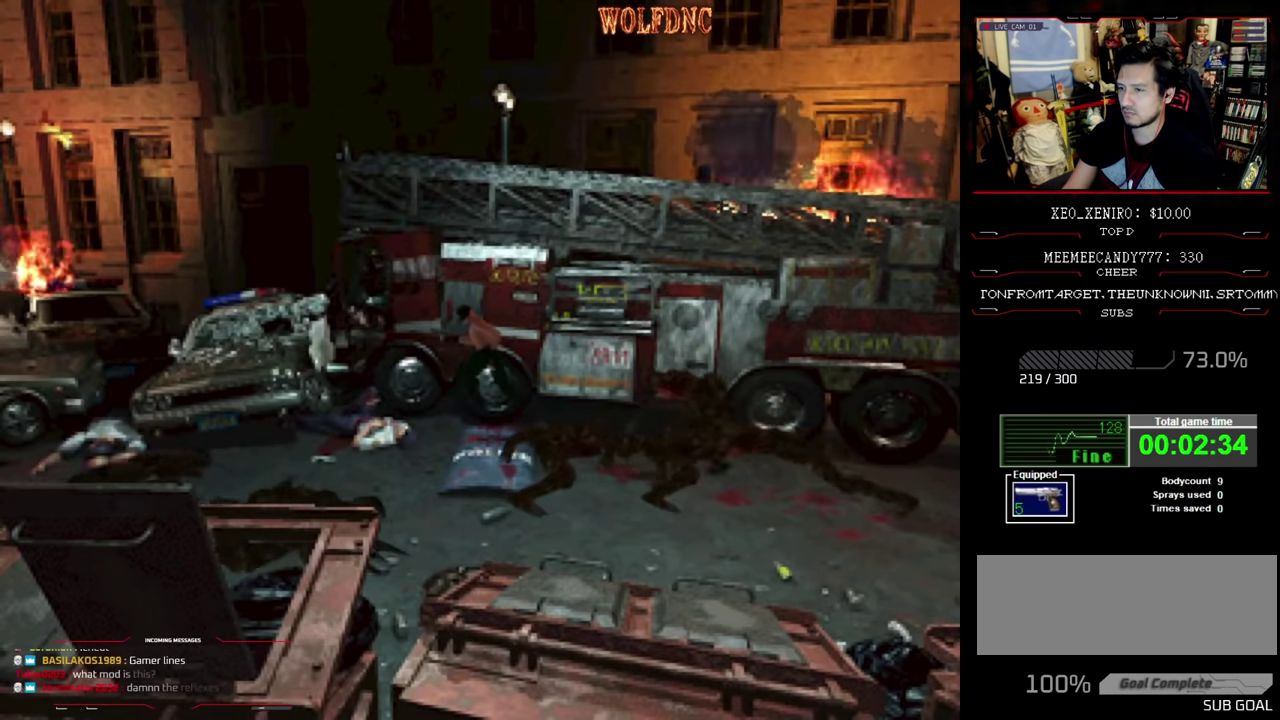
{"buttons": ["SQUARE", "DPAD_UP", "DPAD_RIGHT"], "events": [[166, "DPAD_LEFT", "up"], [383, "DPAD_RIGHT", "down"]]}
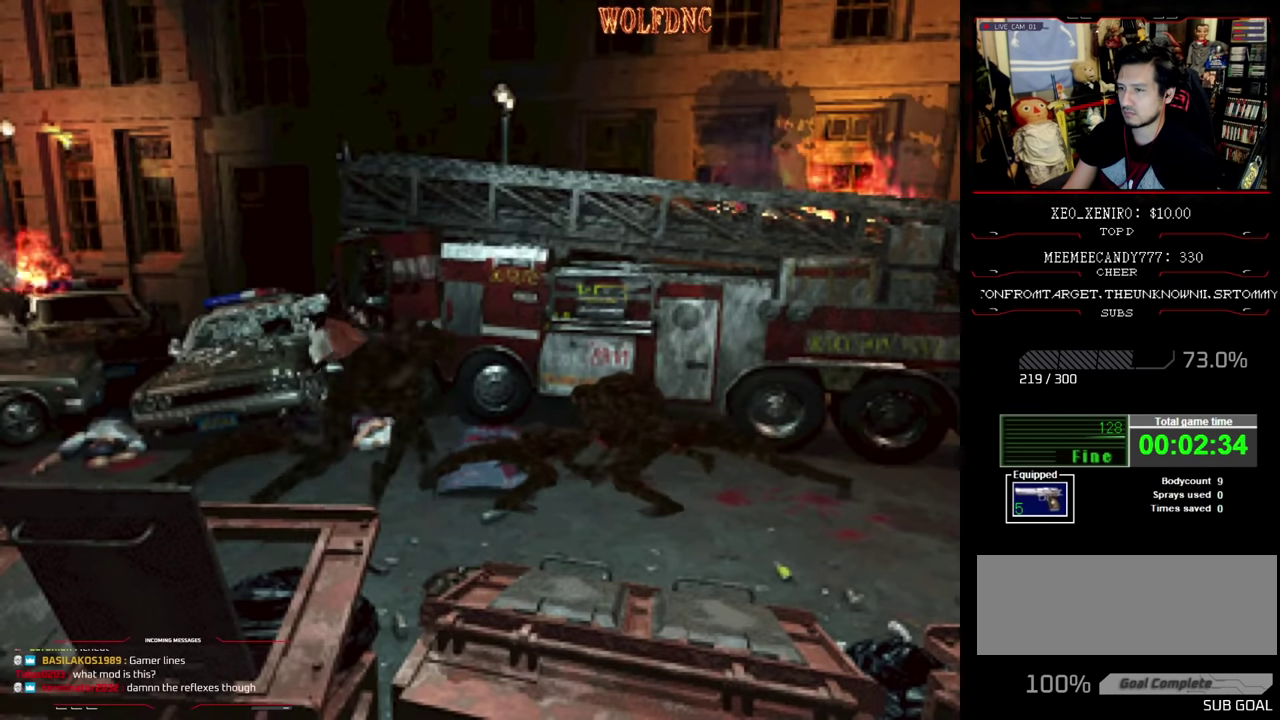
{"buttons": ["SQUARE", "DPAD_UP"], "events": [[50, "DPAD_RIGHT", "up"]]}
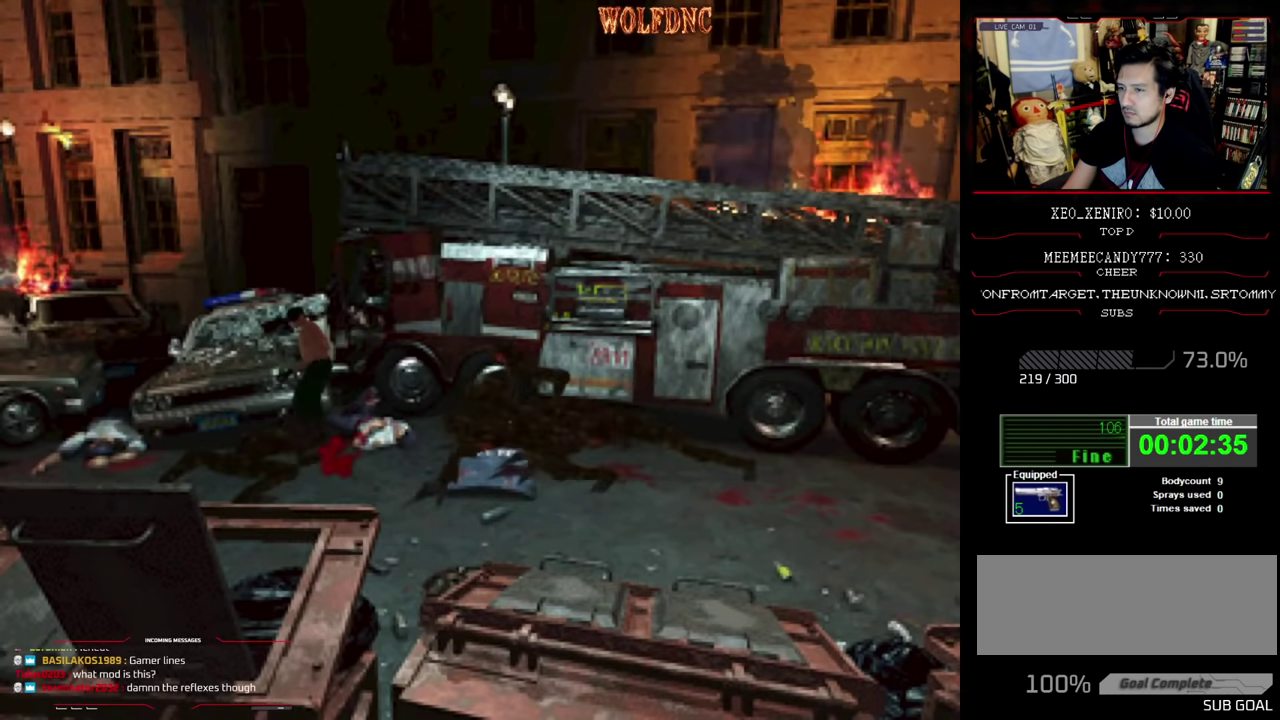
{"buttons": ["SQUARE", "DPAD_UP", "DPAD_LEFT"], "events": [[100, "DPAD_LEFT", "down"], [283, "DPAD_LEFT", "up"], [483, "DPAD_LEFT", "down"]]}
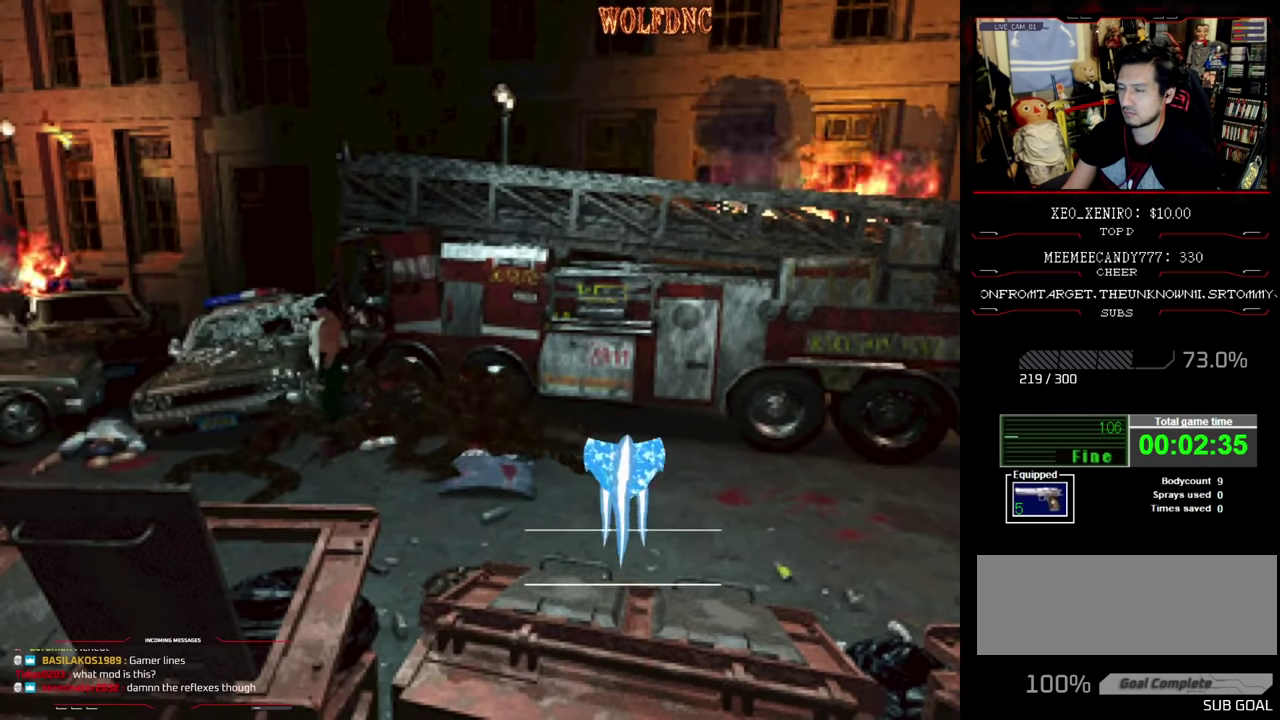
{"buttons": ["SQUARE", "DPAD_UP", "DPAD_LEFT"], "events": []}
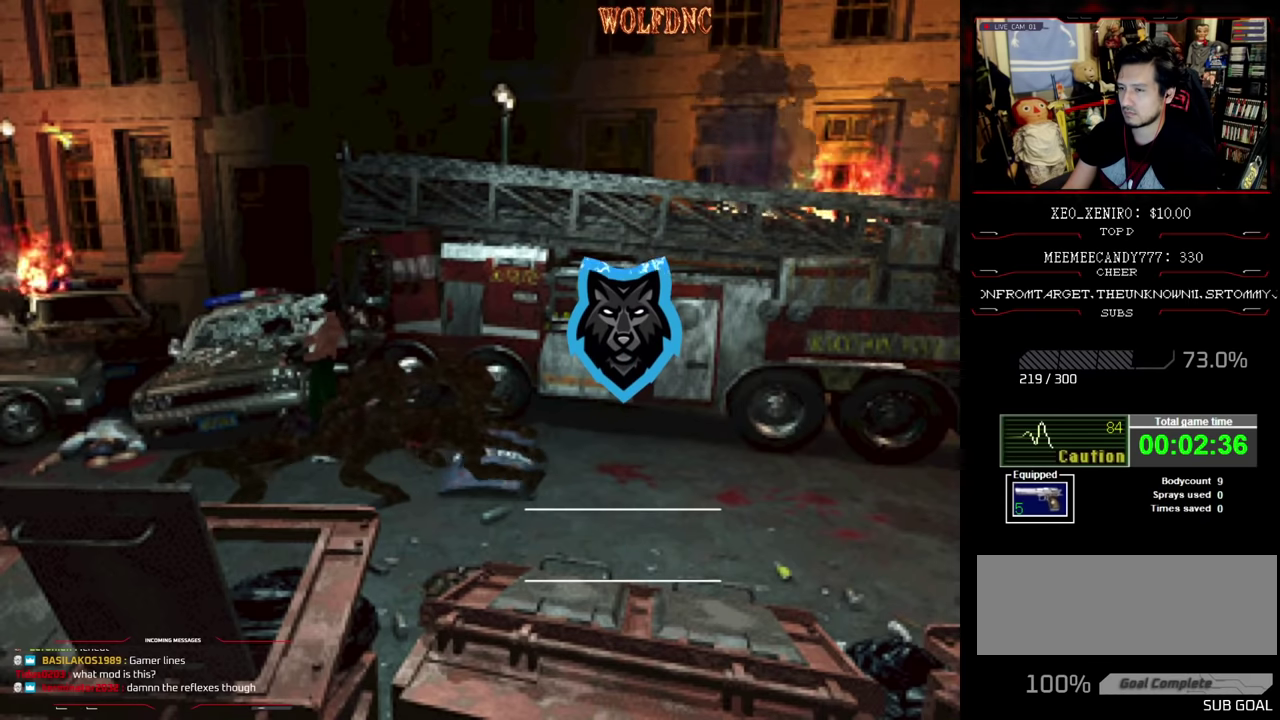
{"buttons": ["SQUARE", "DPAD_UP", "DPAD_LEFT"], "events": []}
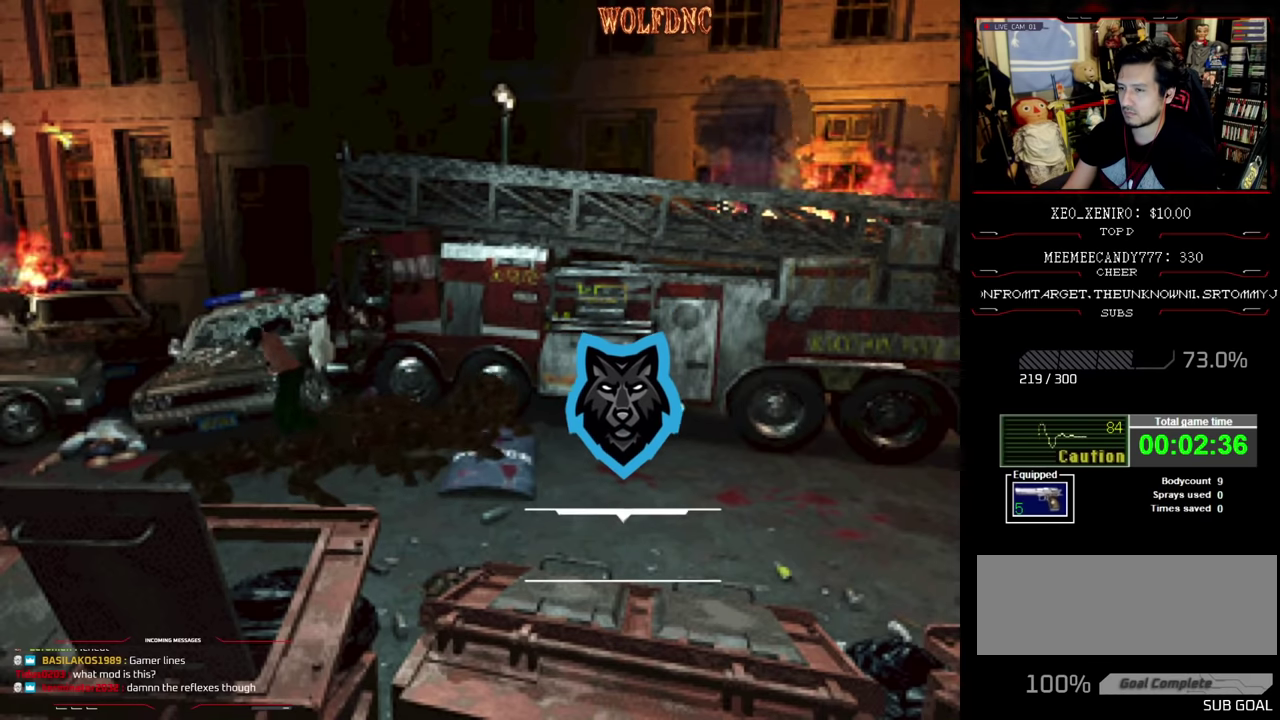
{"buttons": ["SQUARE", "DPAD_UP"], "events": [[250, "DPAD_LEFT", "up"]]}
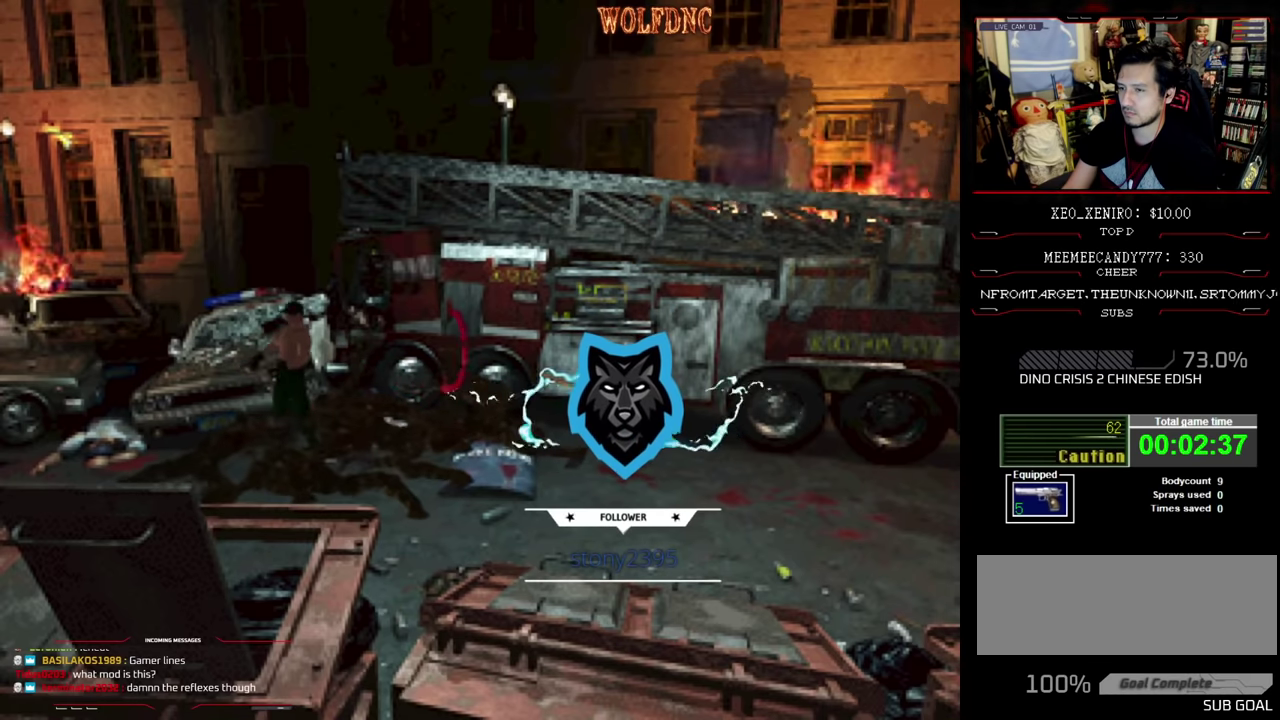
{"buttons": ["SQUARE", "DPAD_UP"], "events": [[66, "DPAD_RIGHT", "down"], [266, "DPAD_RIGHT", "up"], [350, "DPAD_RIGHT", "down"], [500, "DPAD_RIGHT", "up"]]}
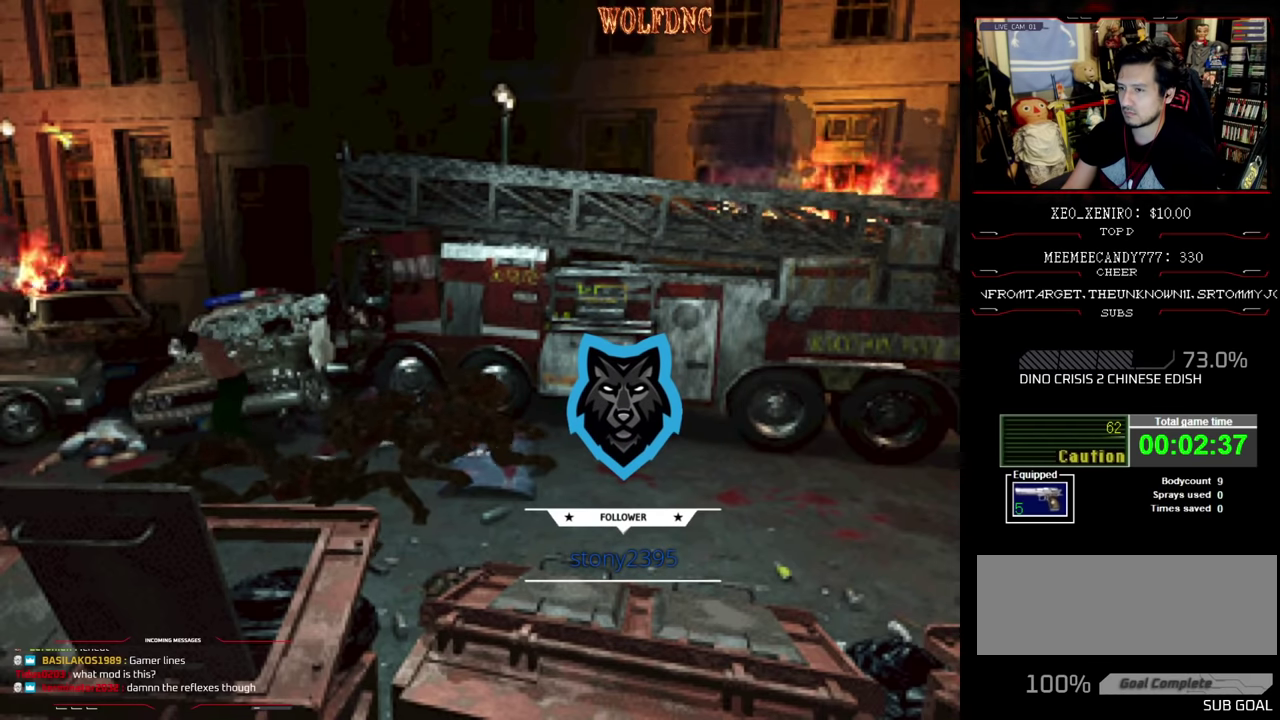
{"buttons": ["SQUARE", "DPAD_UP"], "events": [[283, "DPAD_LEFT", "down"], [466, "DPAD_LEFT", "up"]]}
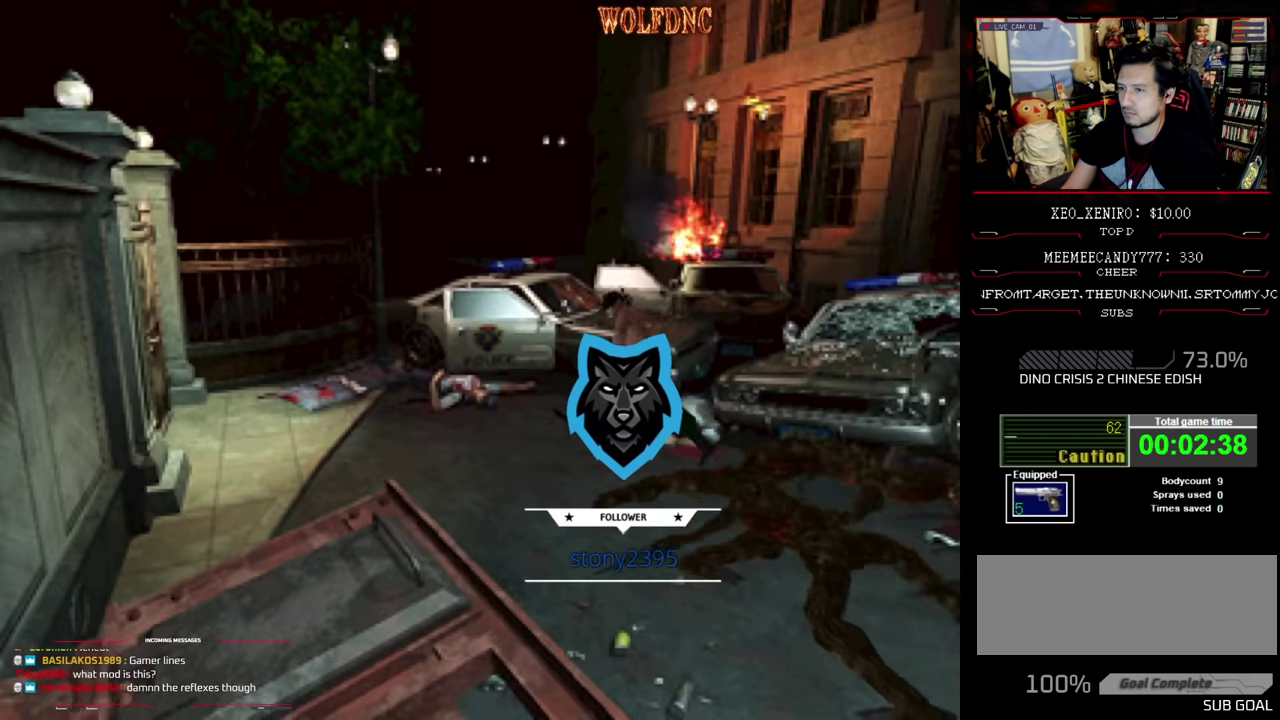
{"buttons": ["SQUARE", "DPAD_UP", "DPAD_LEFT"], "events": [[333, "DPAD_LEFT", "down"]]}
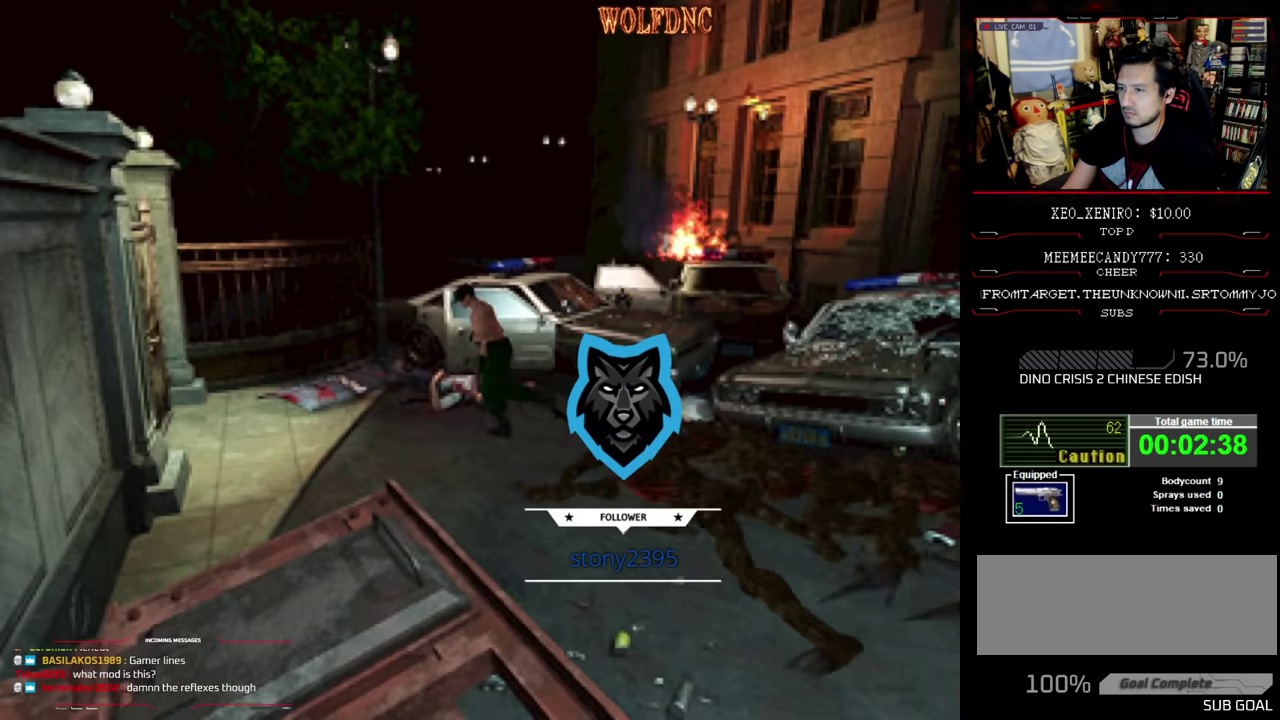
{"buttons": ["SQUARE", "DPAD_UP"], "events": [[66, "DPAD_LEFT", "up"]]}